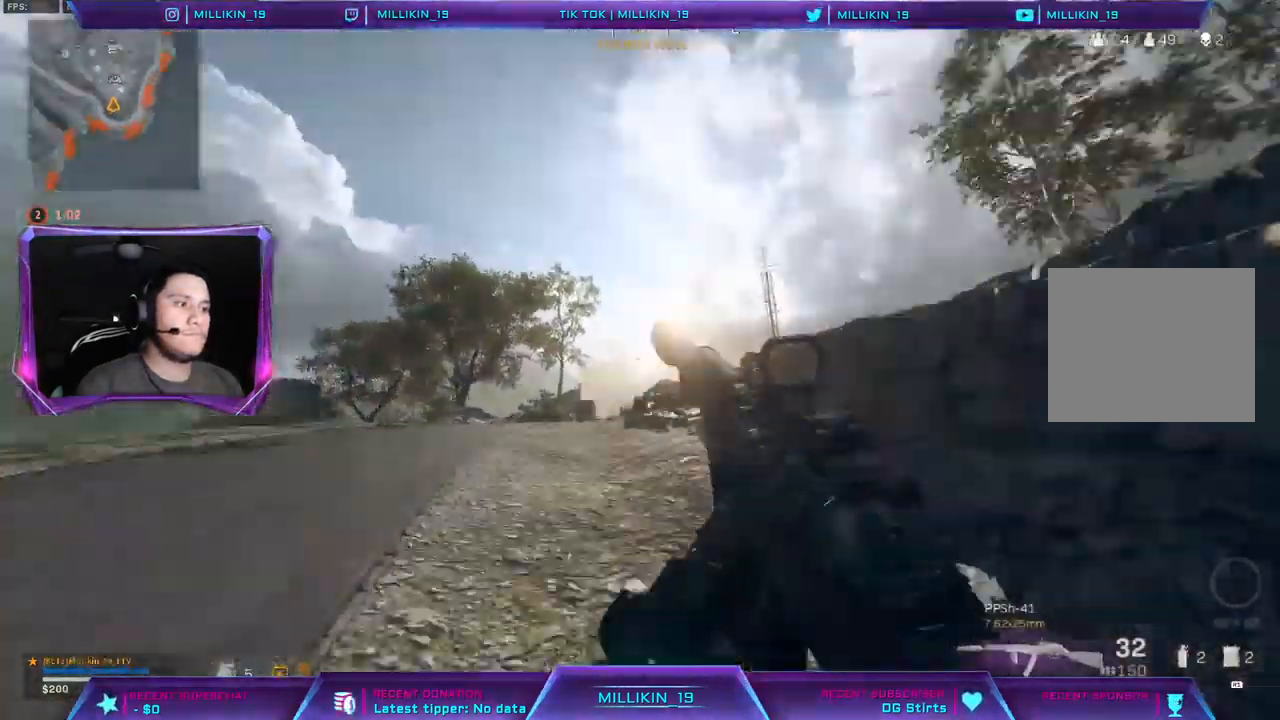
Gameplay with a controller (PlayStation layout); each line is a JSON object with the inputs held at the frame after it (dt_ms = milliseconds from this image to that frame). "events" lists button and stick changes between this image and that frame as [ms after this image, input, new state], when the widget could be followed in between.
{"dt_ms": 500, "buttons": [], "left_stick": "up", "right_stick": "down-left", "events": [[117, "right_stick", "down-left"], [200, "right_stick", "center"], [300, "right_stick", "left"], [400, "right_stick", "center"], [500, "right_stick", "down-left"]]}
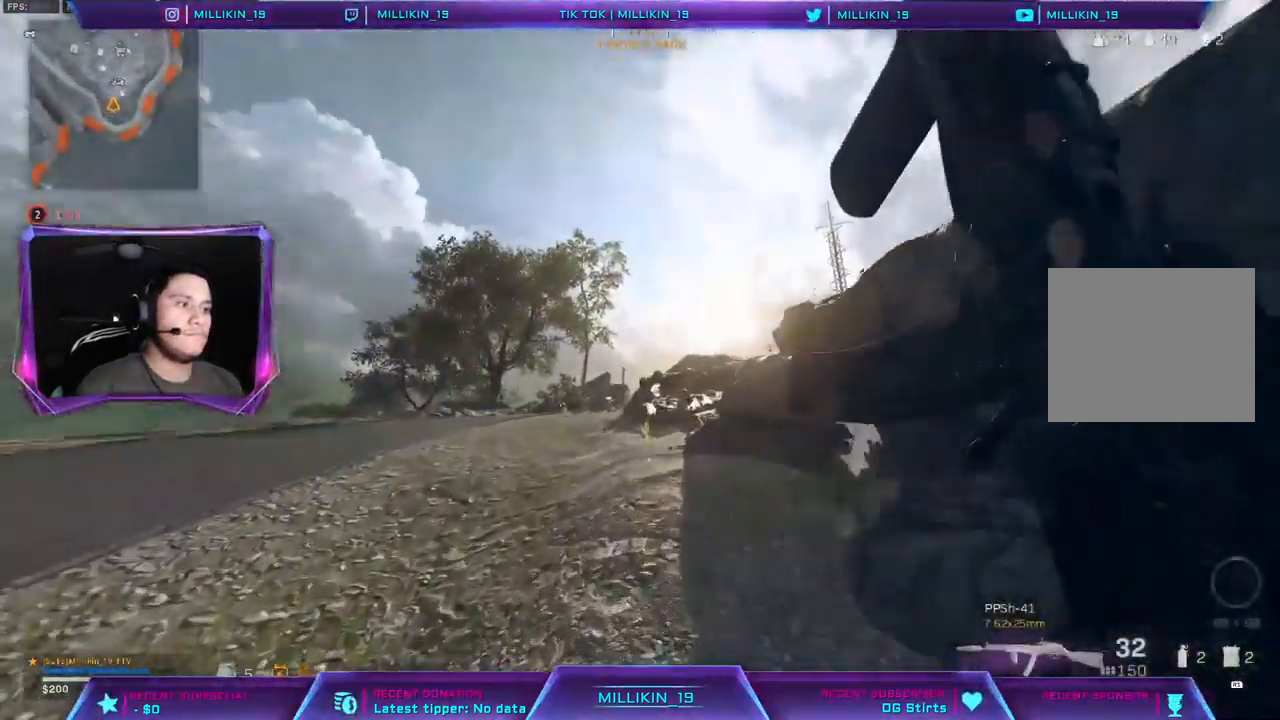
{"dt_ms": 500, "buttons": [], "left_stick": "up", "right_stick": "left", "events": [[183, "right_stick", "center"], [383, "right_stick", "right"], [500, "right_stick", "left"]]}
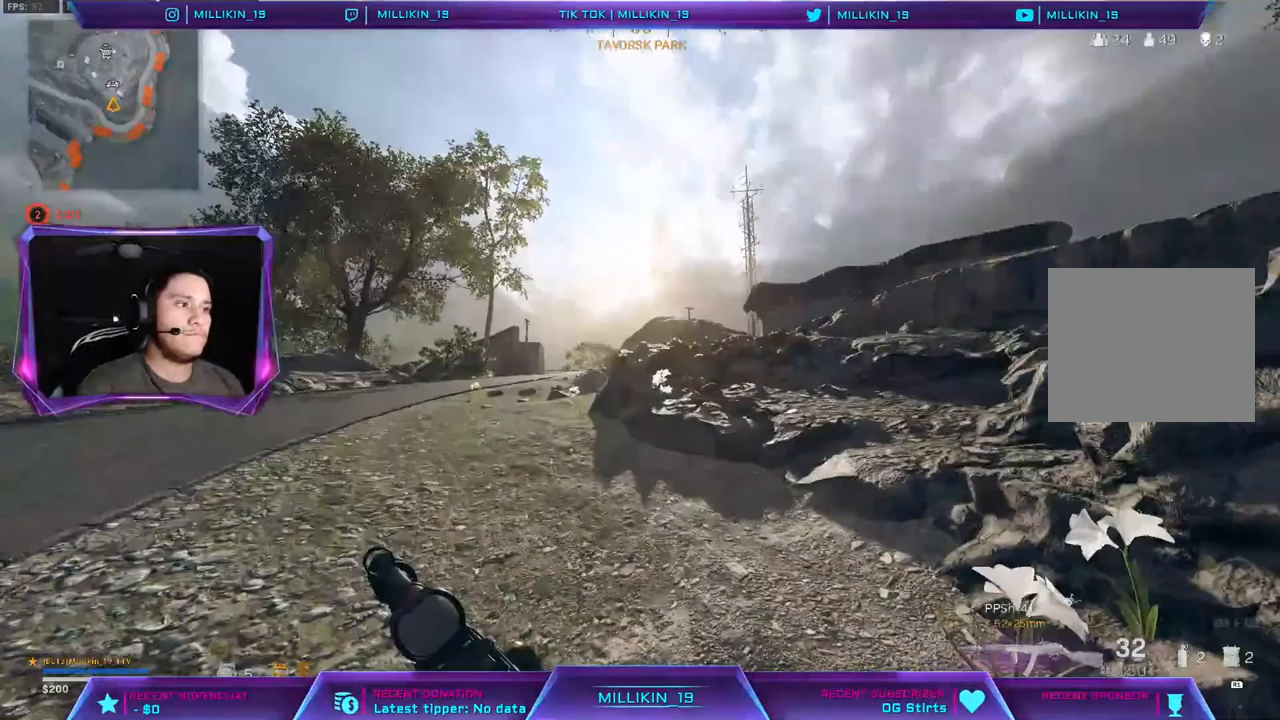
{"dt_ms": 500, "buttons": [], "left_stick": "up", "right_stick": "right", "events": [[83, "right_stick", "right"], [200, "right_stick", "left"], [267, "right_stick", "up-right"], [333, "right_stick", "right"]]}
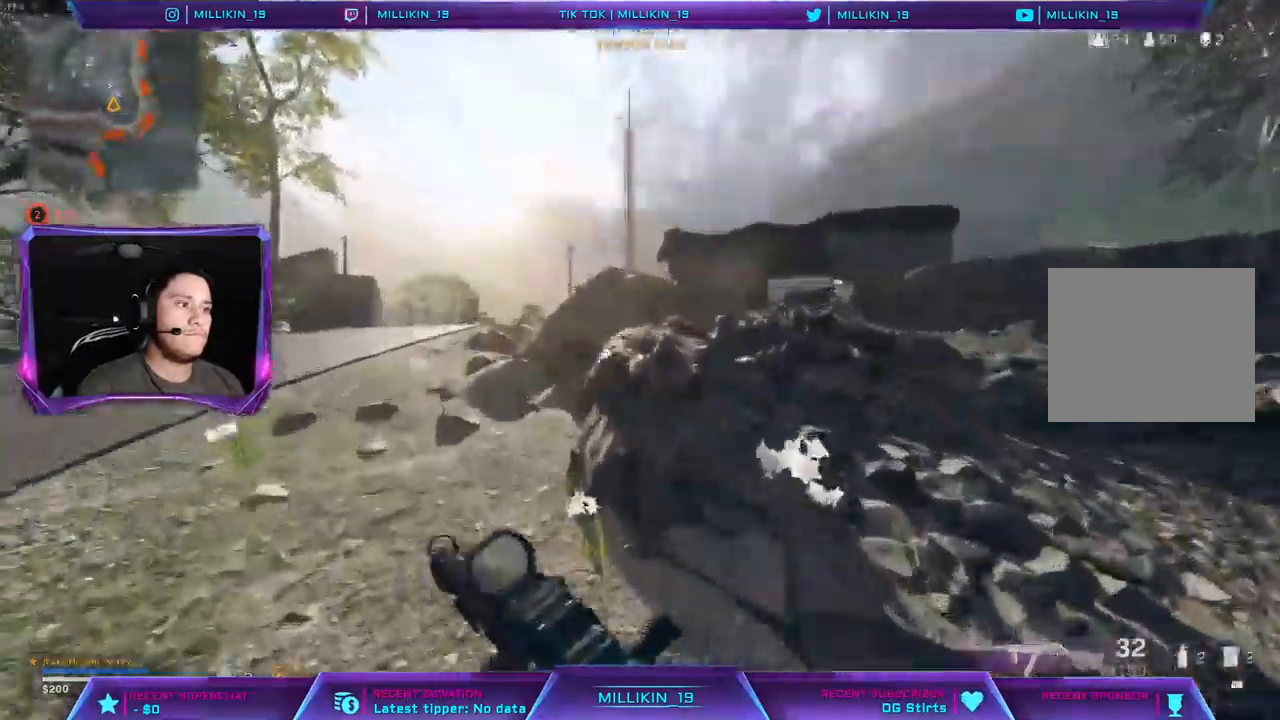
{"dt_ms": 500, "buttons": [], "left_stick": "up", "right_stick": "left", "events": [[133, "right_stick", "left"], [233, "right_stick", "right"], [333, "right_stick", "up-left"], [383, "right_stick", "left"]]}
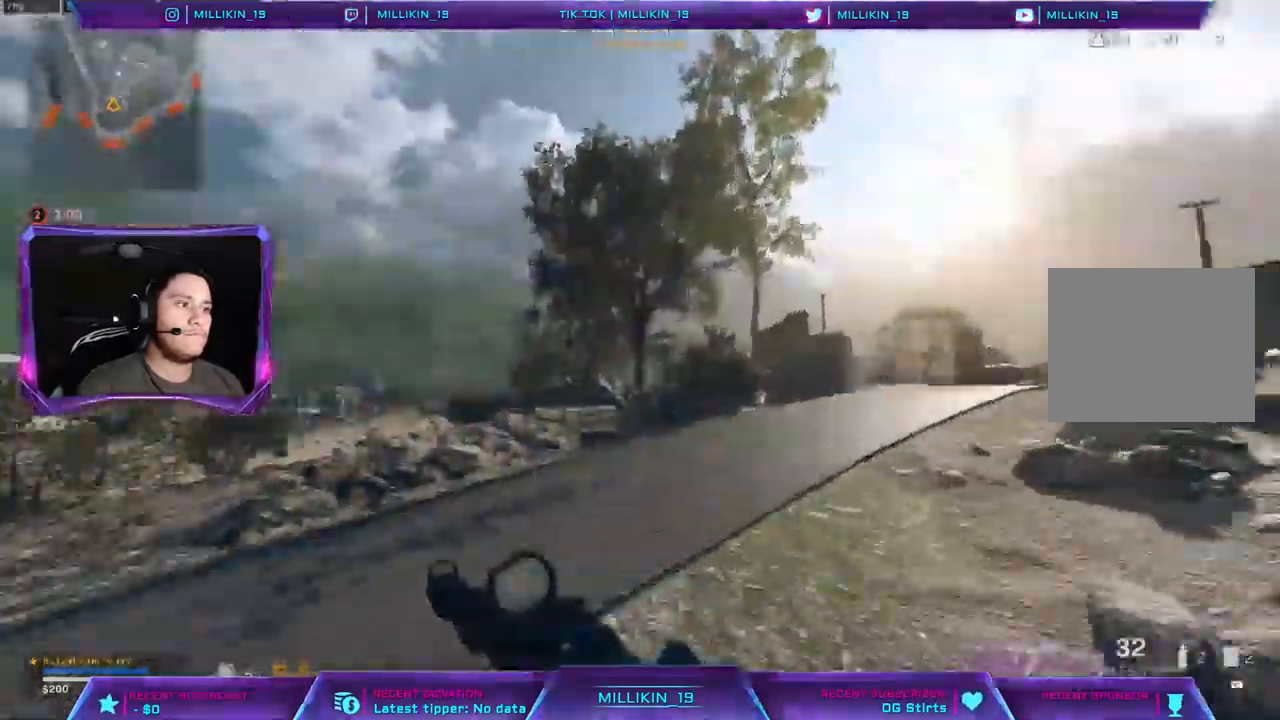
{"dt_ms": 500, "buttons": [], "left_stick": "up", "right_stick": "center", "events": [[117, "right_stick", "center"], [267, "right_stick", "right"], [467, "right_stick", "center"]]}
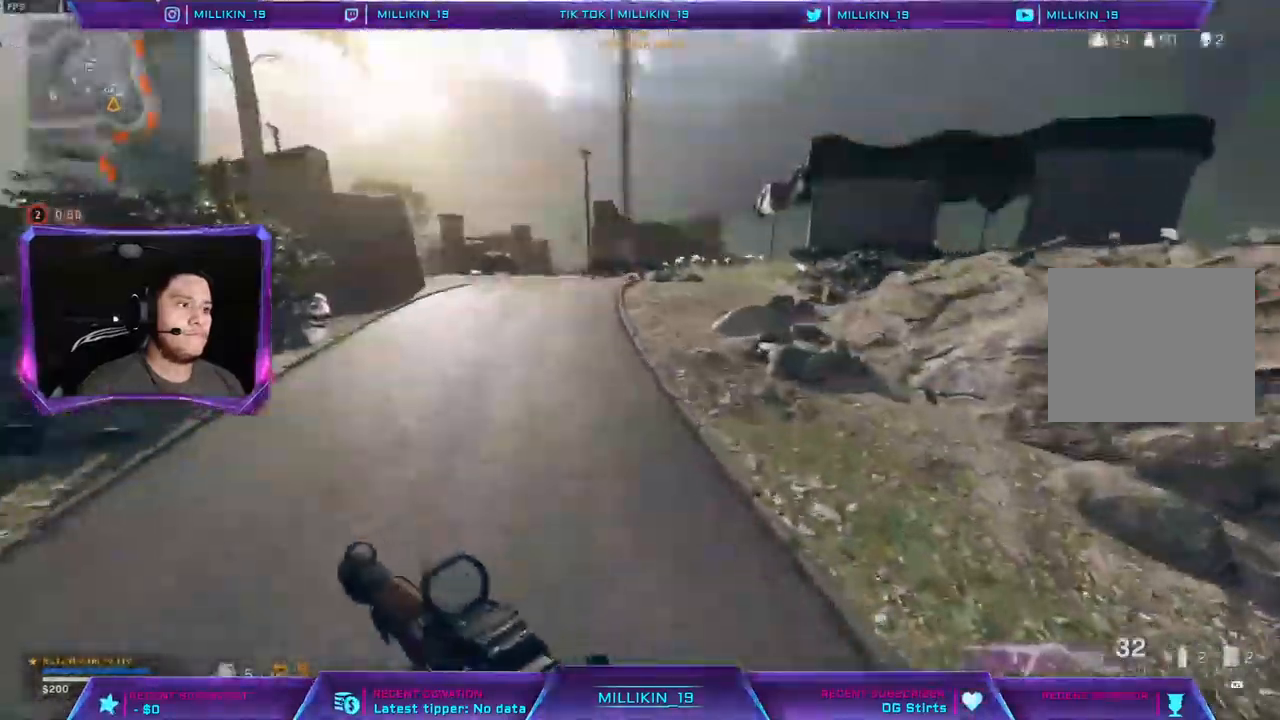
{"dt_ms": 500, "buttons": ["R3"], "left_stick": "up", "right_stick": "center", "events": [[450, "R3", "down"]]}
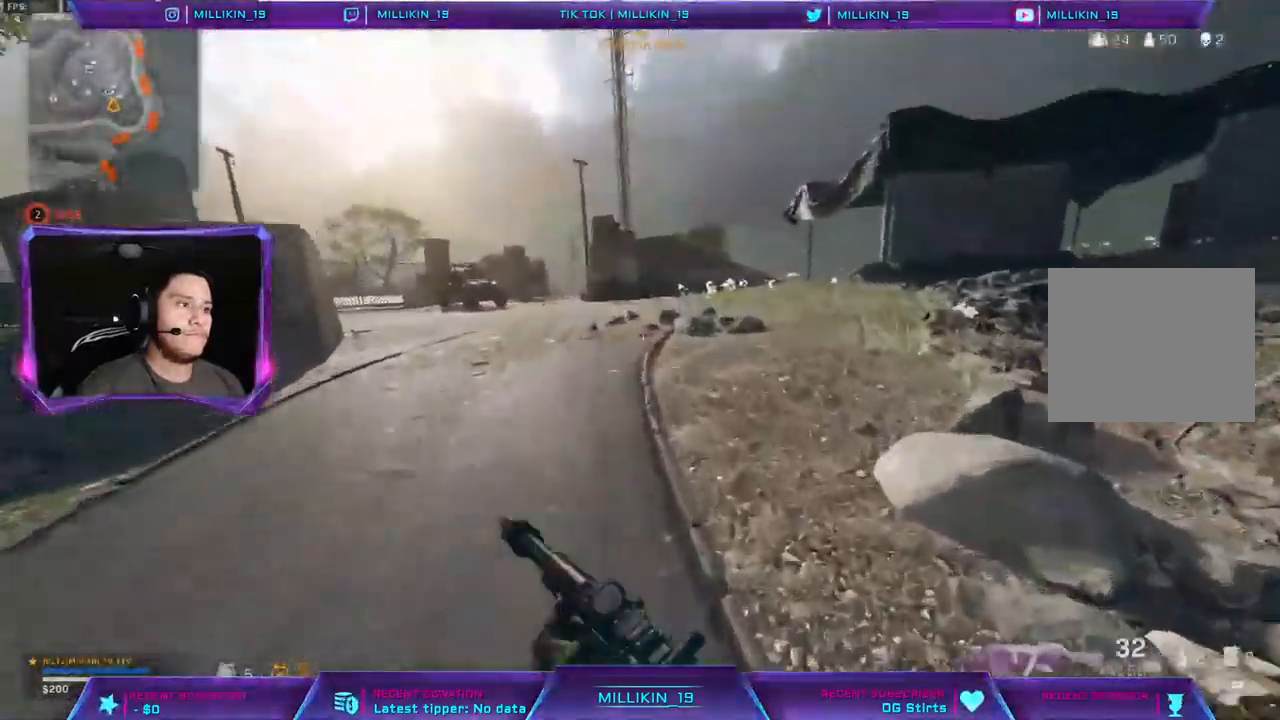
{"dt_ms": 500, "buttons": [], "left_stick": "up", "right_stick": "center", "events": [[17, "R3", "up"], [100, "R3", "down"], [183, "R3", "up"], [233, "R3", "down"], [317, "R3", "up"], [350, "right_stick", "left"], [383, "L3", "down"], [417, "right_stick", "center"], [467, "L3", "up"]]}
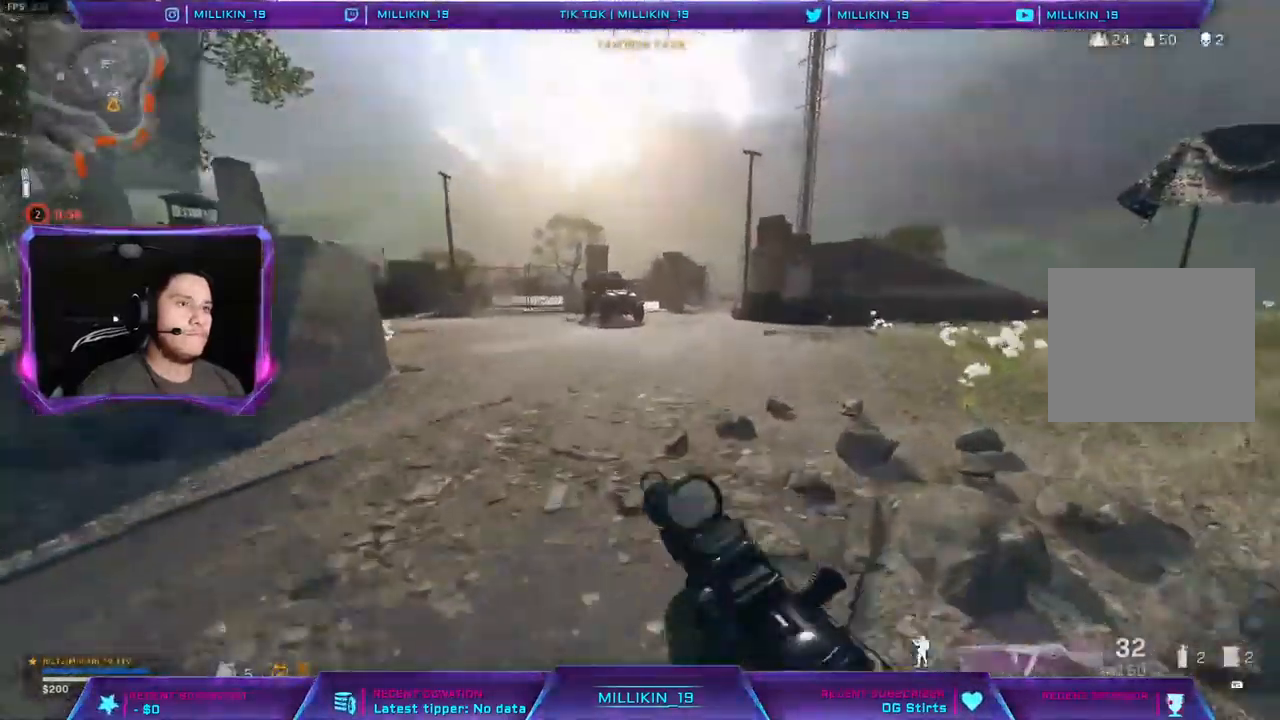
{"dt_ms": 500, "buttons": ["R3"], "left_stick": "up", "right_stick": "center", "events": [[17, "L3", "down"], [150, "L3", "up"], [250, "R3", "down"], [350, "R3", "up"], [450, "R3", "down"]]}
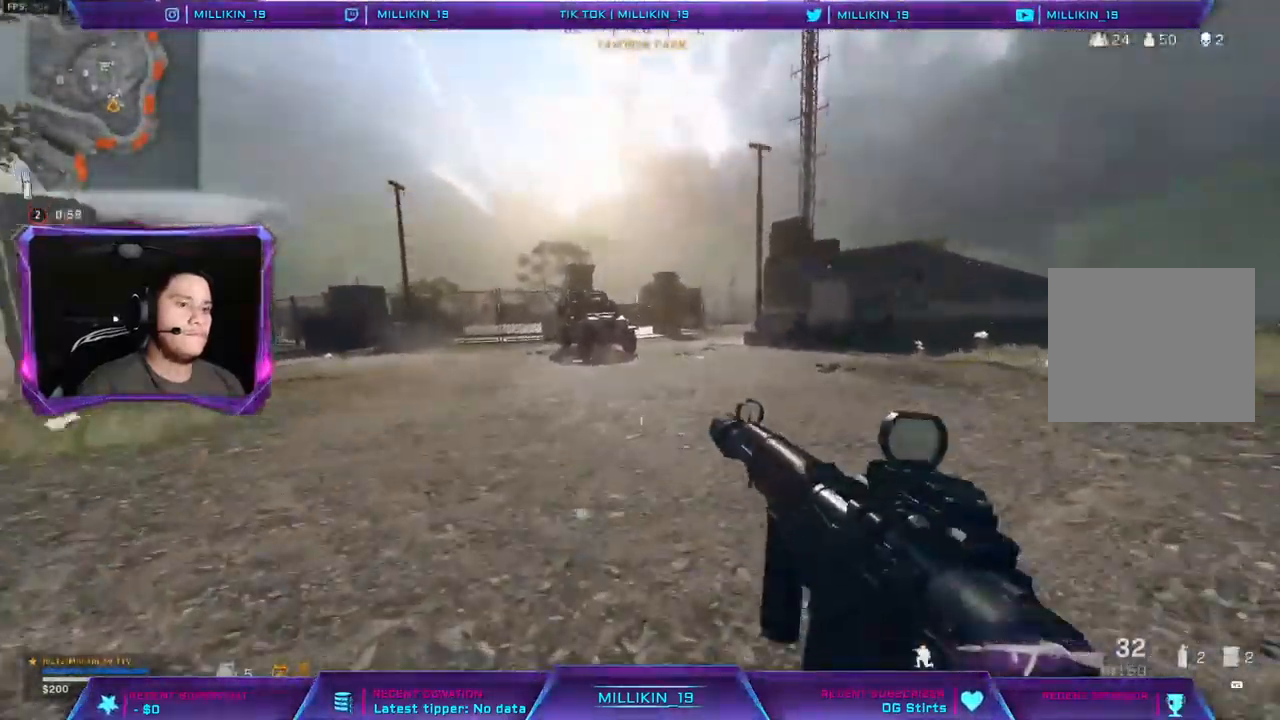
{"dt_ms": 500, "buttons": ["TRIANGLE", "L3"], "left_stick": "up", "right_stick": "center", "events": [[17, "R3", "up"], [83, "R3", "down"], [200, "R3", "up"], [217, "L3", "down"], [383, "TRIANGLE", "down"]]}
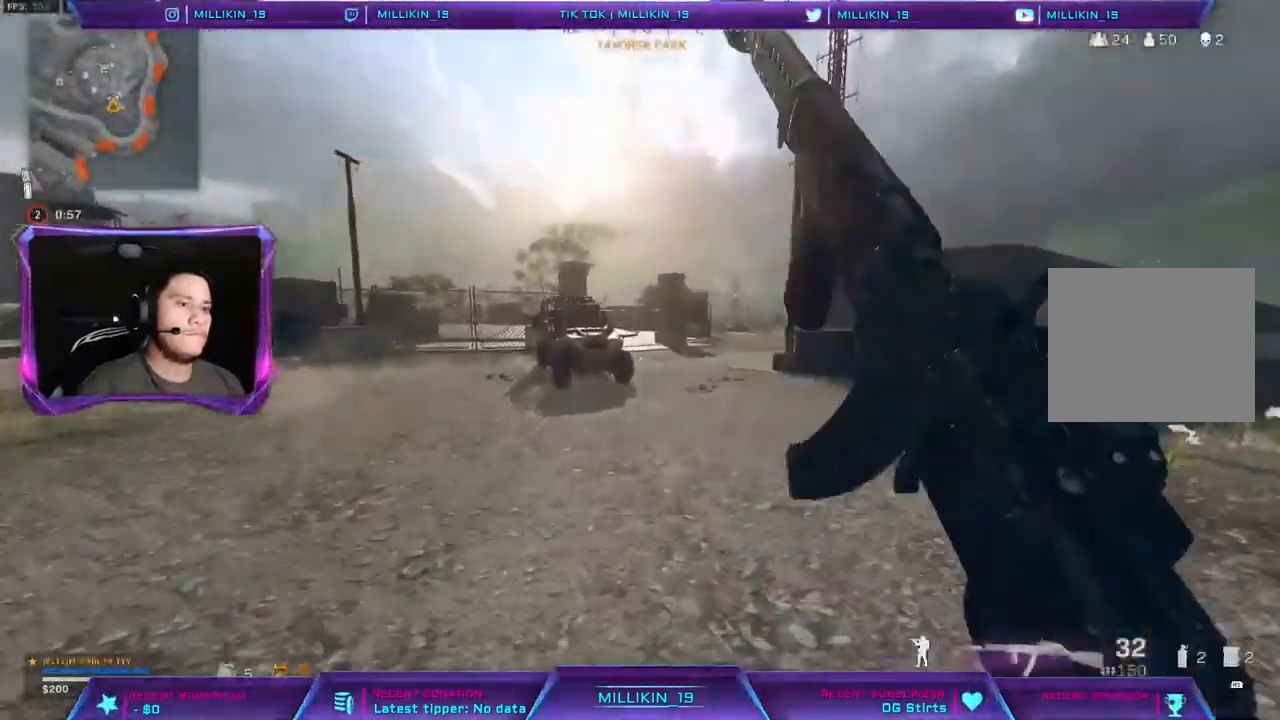
{"dt_ms": 500, "buttons": ["TRIANGLE", "R3"], "left_stick": "up", "right_stick": "center", "events": [[83, "L3", "up"], [133, "TRIANGLE", "up"], [283, "right_stick", "right"], [383, "right_stick", "center"], [483, "R3", "down"], [500, "TRIANGLE", "down"]]}
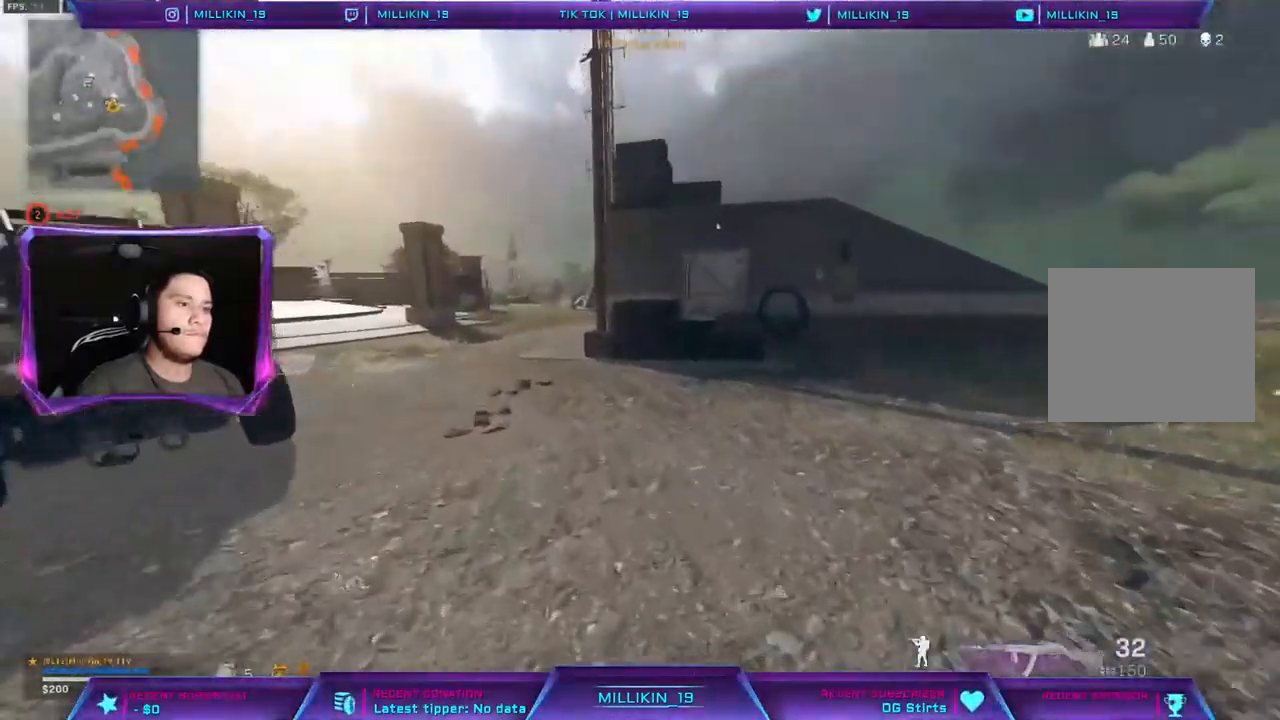
{"dt_ms": 500, "buttons": ["L3"], "left_stick": "up", "right_stick": "center", "events": [[50, "R3", "up"], [133, "R3", "down"], [217, "R3", "up"], [300, "right_stick", "left"], [400, "L3", "down"], [433, "right_stick", "center"], [467, "TRIANGLE", "up"]]}
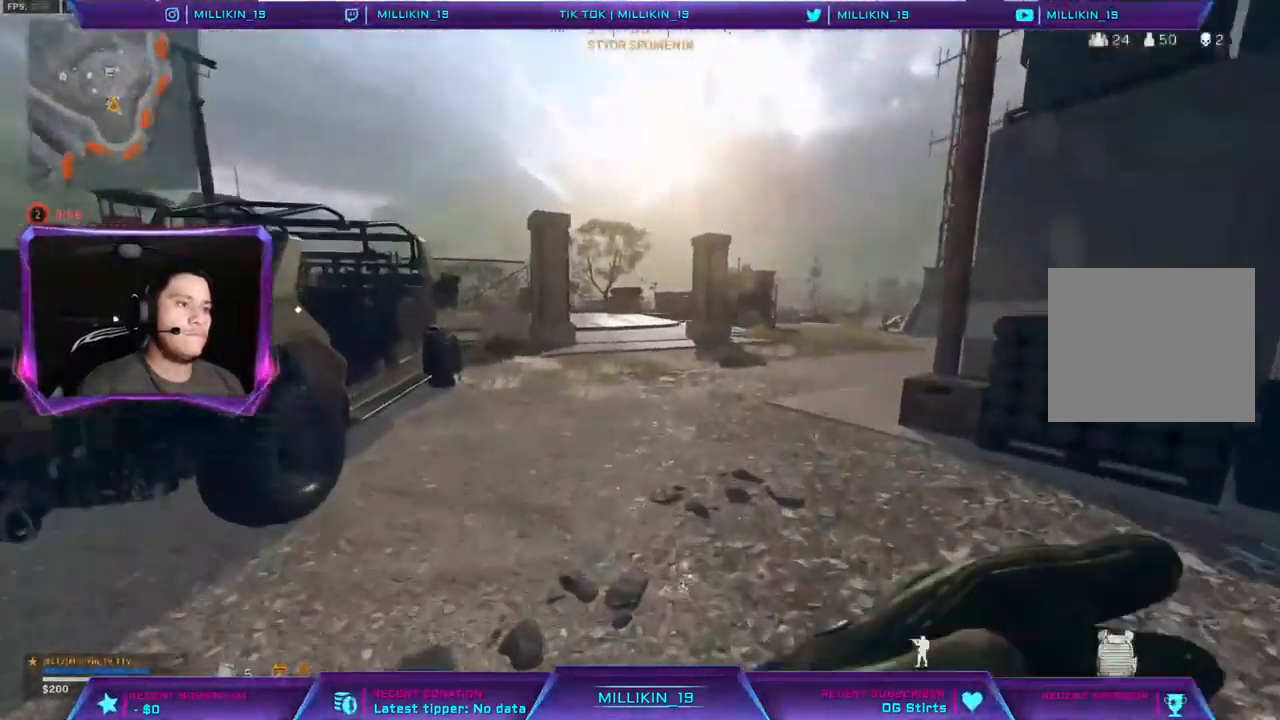
{"dt_ms": 500, "buttons": ["TOUCHPAD"], "left_stick": "up", "right_stick": "center", "events": [[167, "L3", "up"], [417, "TOUCHPAD", "down"]]}
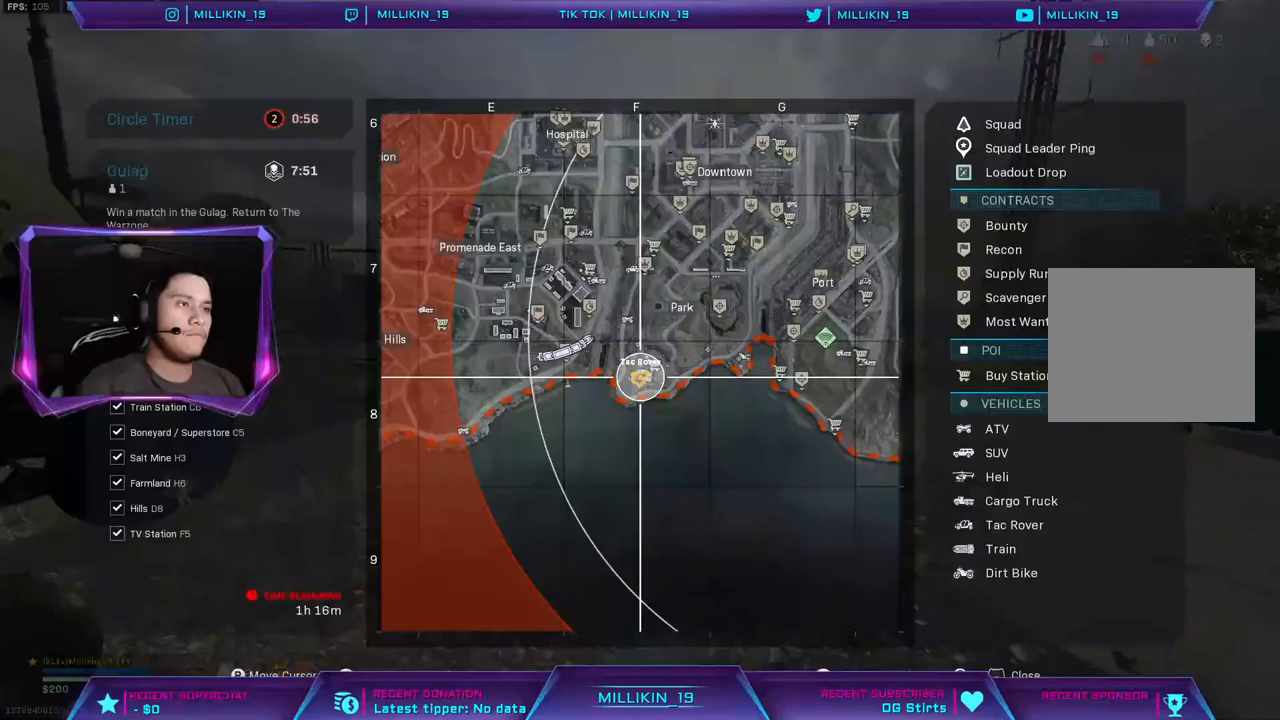
{"dt_ms": 500, "buttons": ["TOUCHPAD"], "left_stick": "down-right", "right_stick": "center", "events": [[17, "TOUCHPAD", "up"], [100, "L1", "down"], [250, "L1", "up"], [250, "left_stick", "down-right"], [417, "TOUCHPAD", "down"]]}
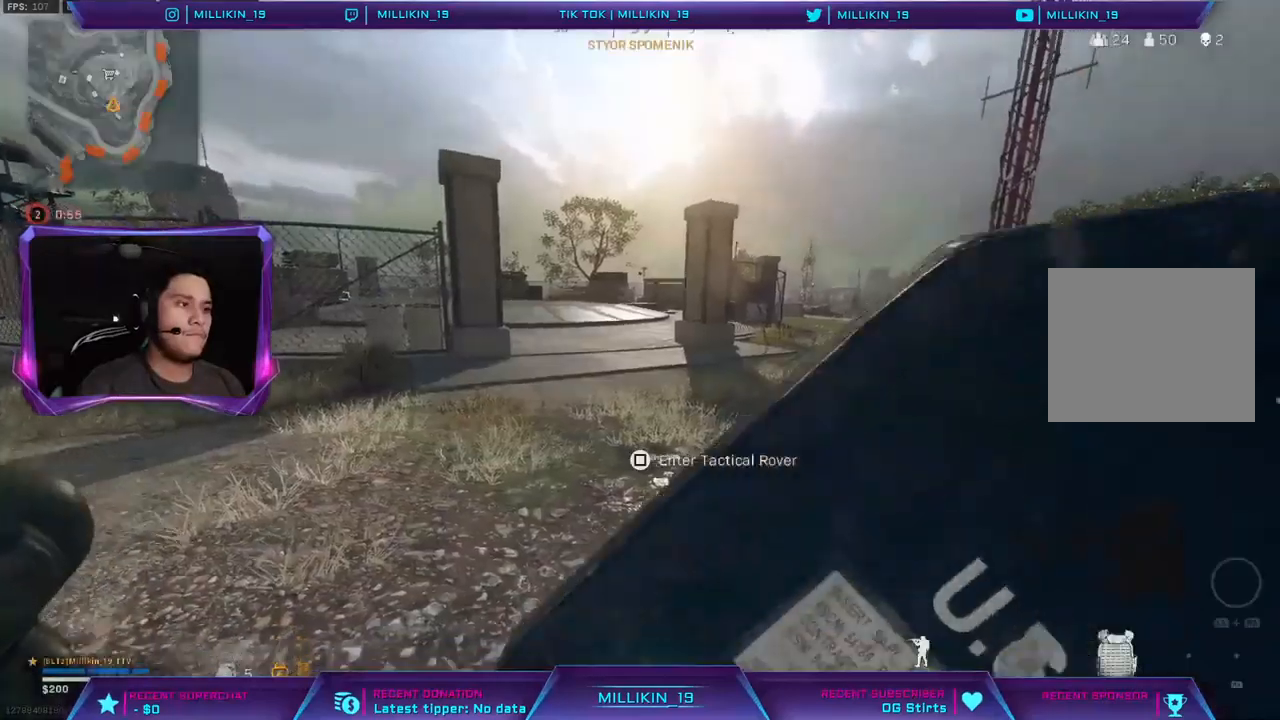
{"dt_ms": 500, "buttons": [], "left_stick": "left", "right_stick": "center", "events": [[17, "TOUCHPAD", "up"], [33, "left_stick", "down"], [133, "left_stick", "down-left"], [383, "left_stick", "left"]]}
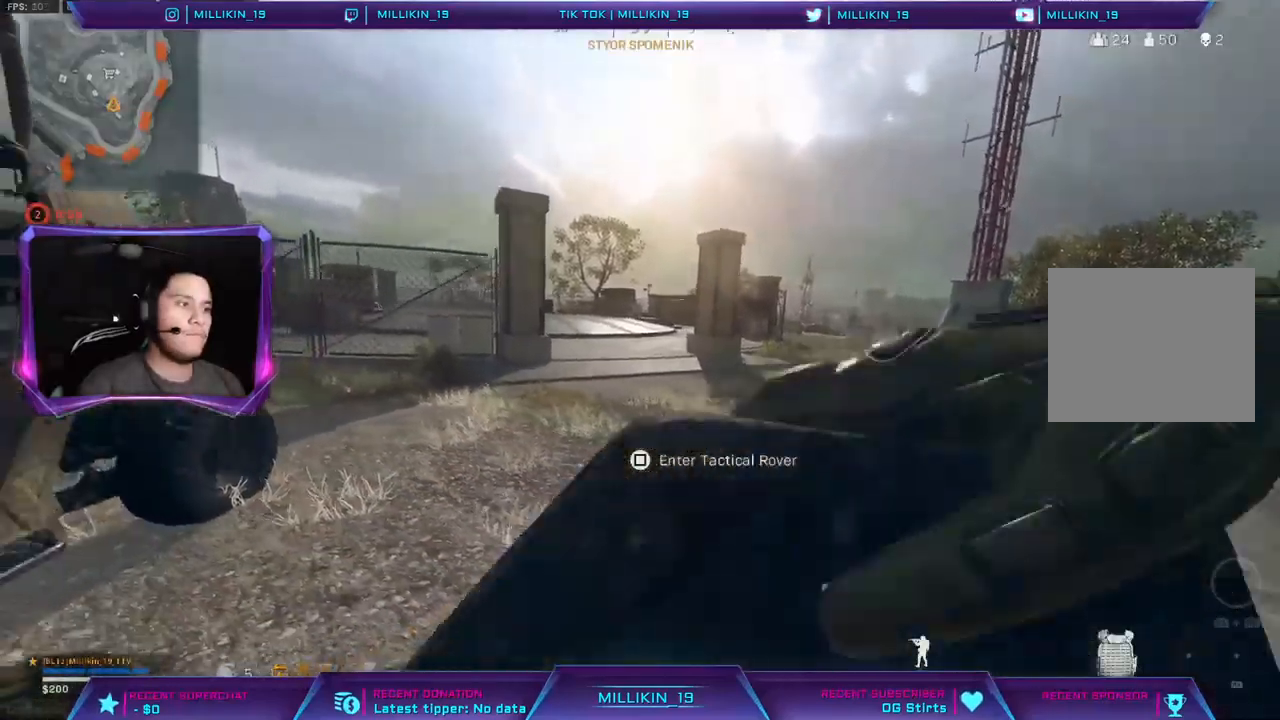
{"dt_ms": 500, "buttons": [], "left_stick": "up-right", "right_stick": "center", "events": [[67, "left_stick", "down-left"], [100, "right_stick", "left"], [250, "left_stick", "down-right"], [250, "right_stick", "center"], [350, "left_stick", "up-right"]]}
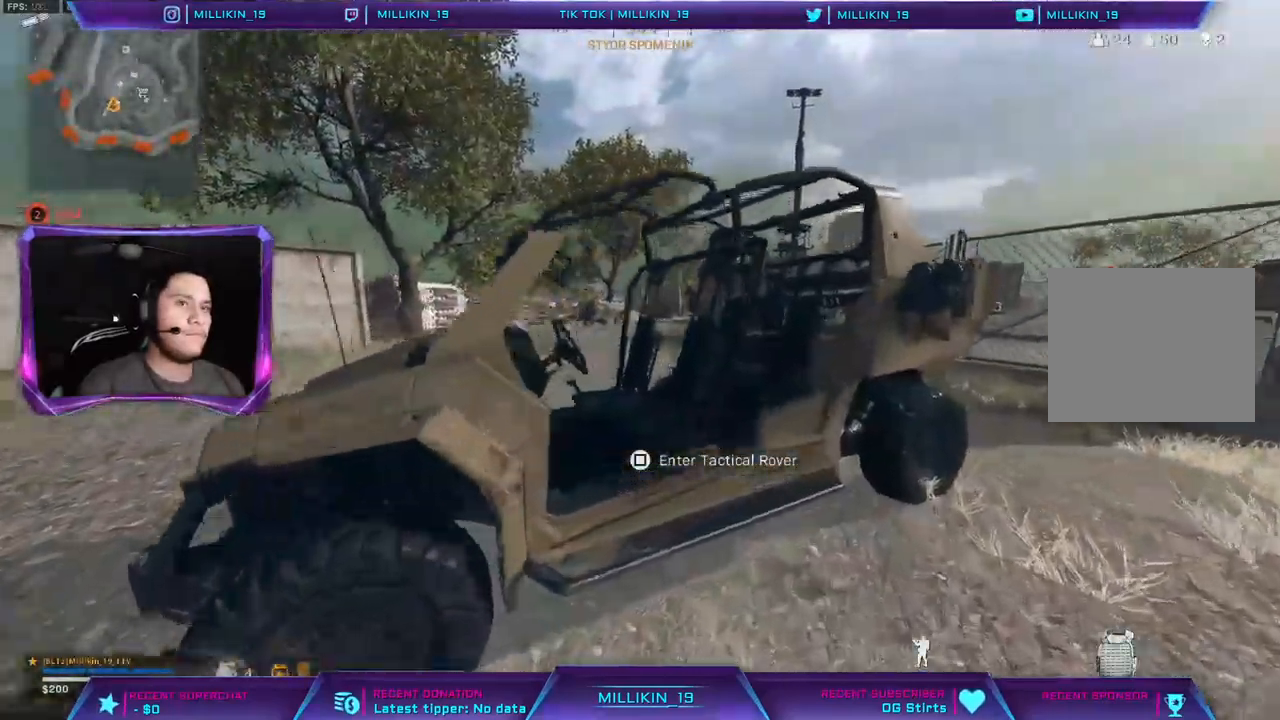
{"dt_ms": 500, "buttons": ["SQUARE"], "left_stick": "center", "right_stick": "center", "events": [[250, "left_stick", "center"], [417, "SQUARE", "down"]]}
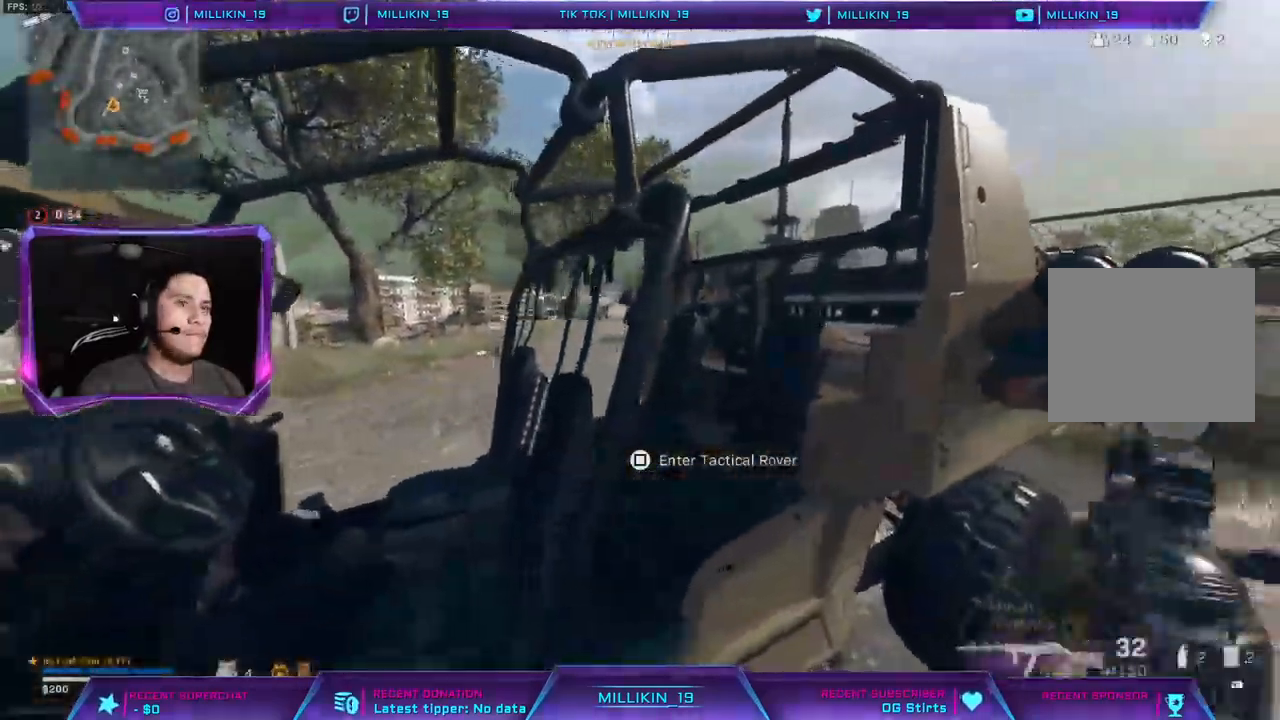
{"dt_ms": 1000, "buttons": ["SQUARE", "L1", "R1", "R2"], "left_stick": "left", "right_stick": "center"}
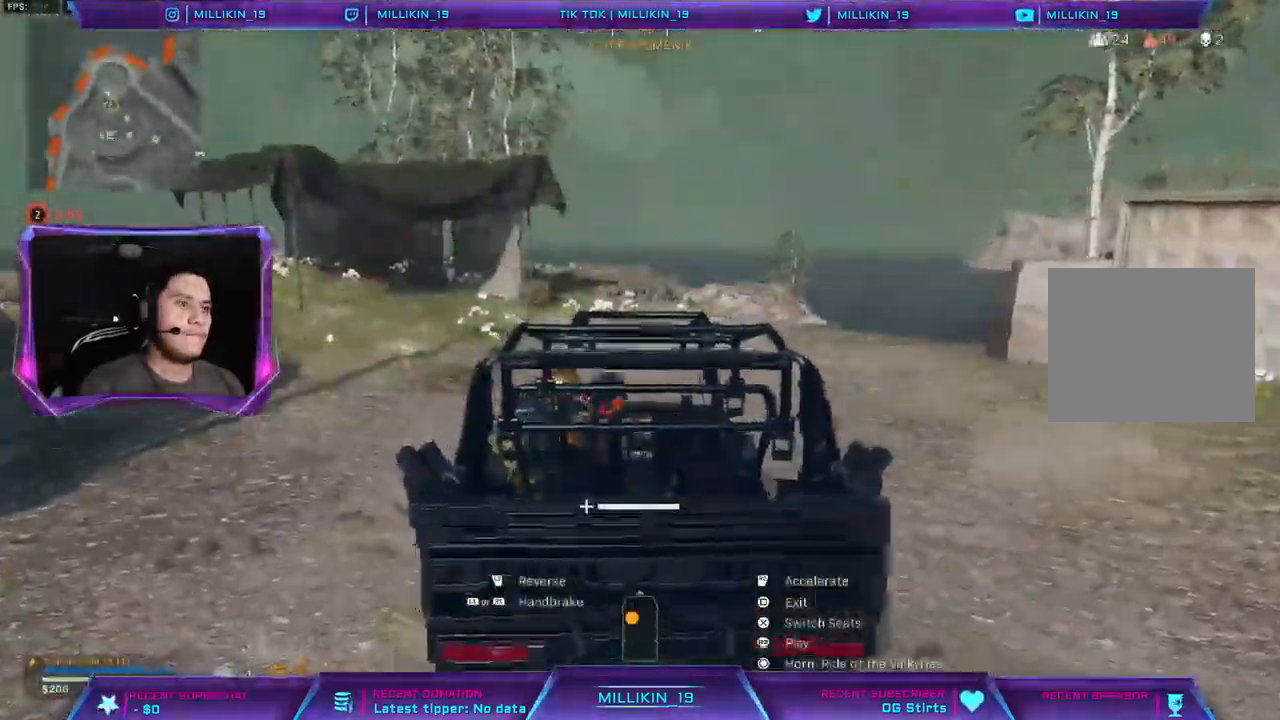
{"dt_ms": 500, "buttons": ["SQUARE", "L1", "R1", "R2"], "left_stick": "left", "right_stick": "left", "events": [[383, "right_stick", "left"]]}
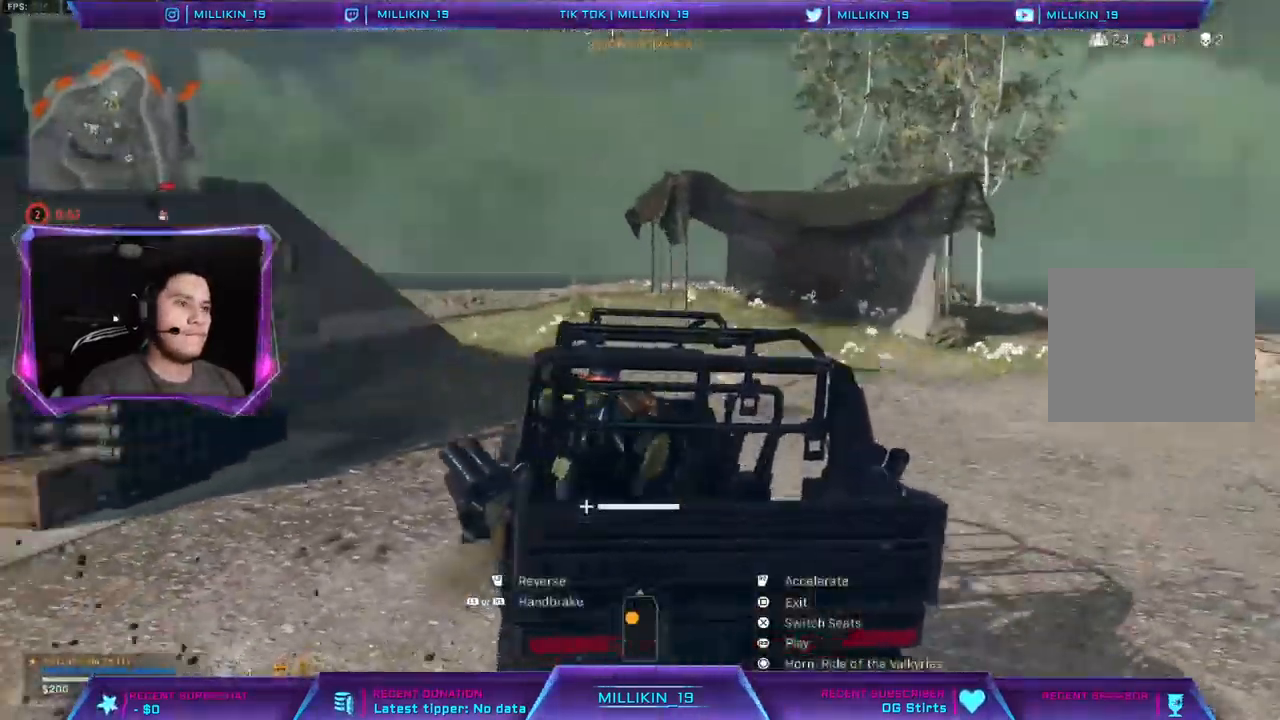
{"dt_ms": 500, "buttons": ["SQUARE", "L1", "R1", "R2"], "left_stick": "left", "right_stick": "left", "events": []}
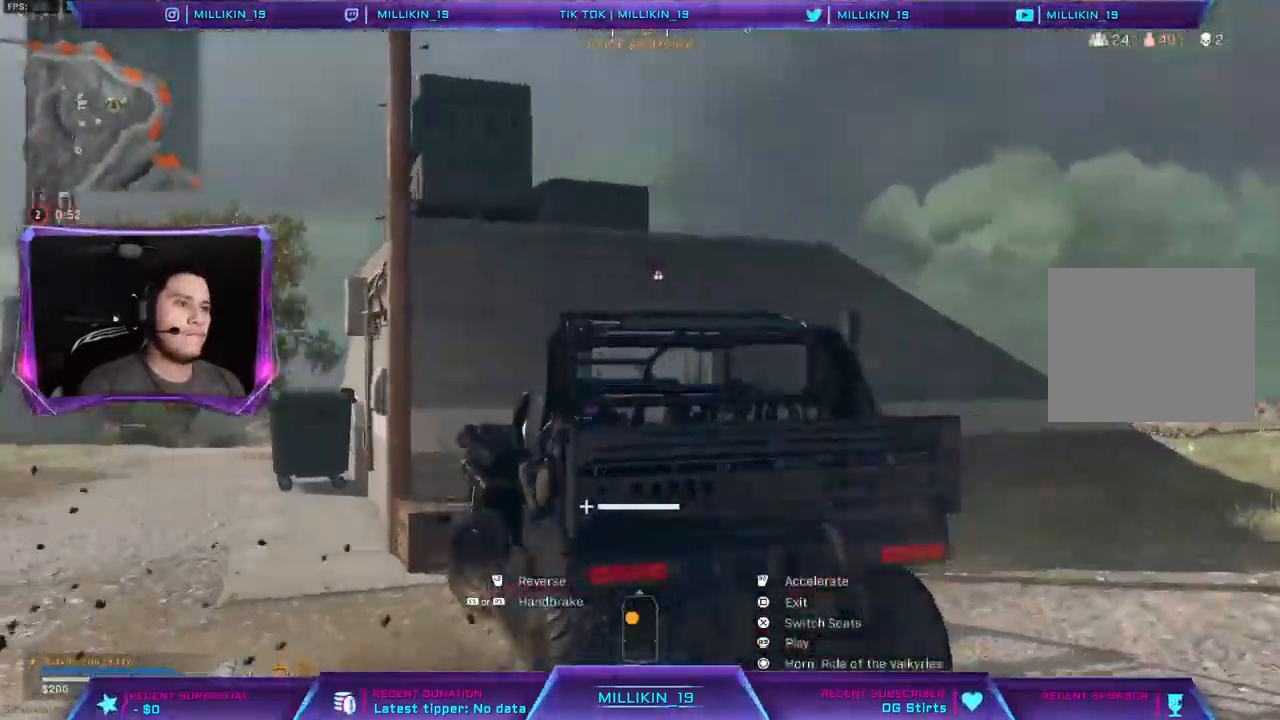
{"dt_ms": 500, "buttons": ["R2"], "left_stick": "up-right", "right_stick": "center", "events": [[100, "right_stick", "center"], [117, "SQUARE", "up"], [300, "right_stick", "left"], [433, "L1", "up"], [433, "right_stick", "center"], [467, "R1", "up"], [467, "left_stick", "up-right"]]}
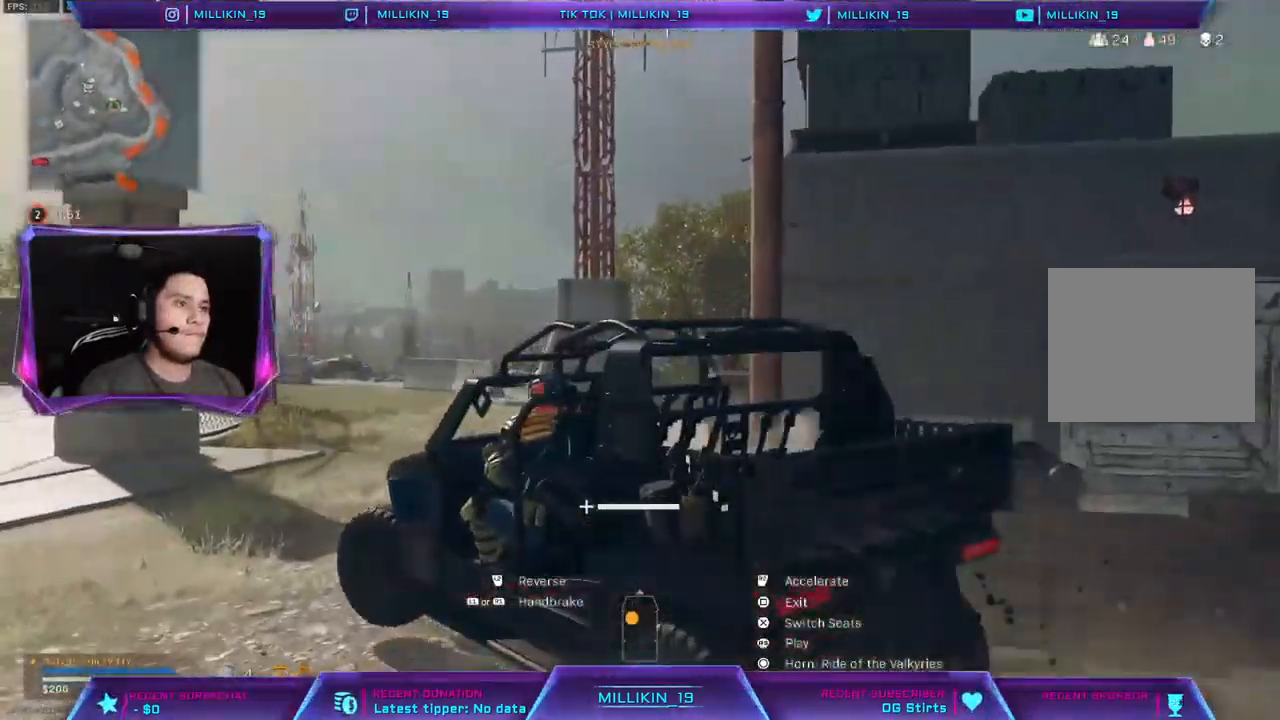
{"dt_ms": 500, "buttons": ["R2"], "left_stick": "center", "right_stick": "center", "events": [[267, "right_stick", "down-left"], [350, "right_stick", "center"], [417, "R1", "down"], [450, "left_stick", "center"], [500, "R1", "up"]]}
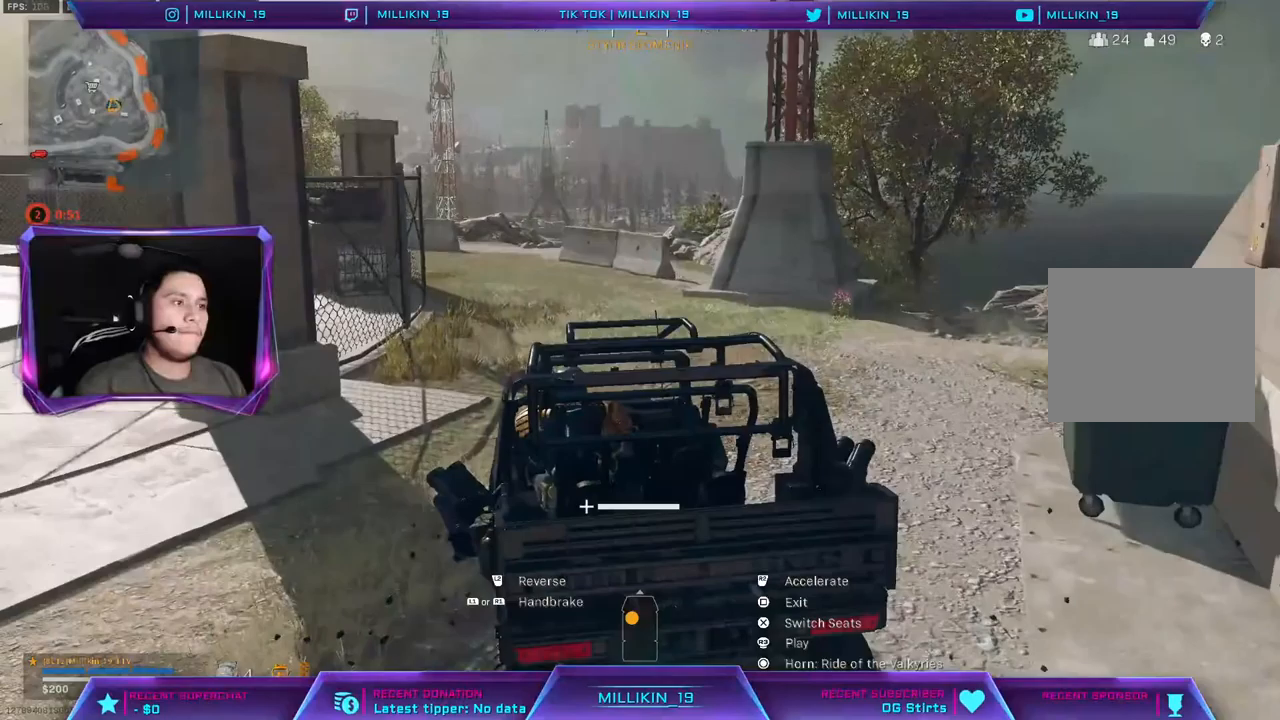
{"dt_ms": 1000, "buttons": ["R2"], "left_stick": "center", "right_stick": "center"}
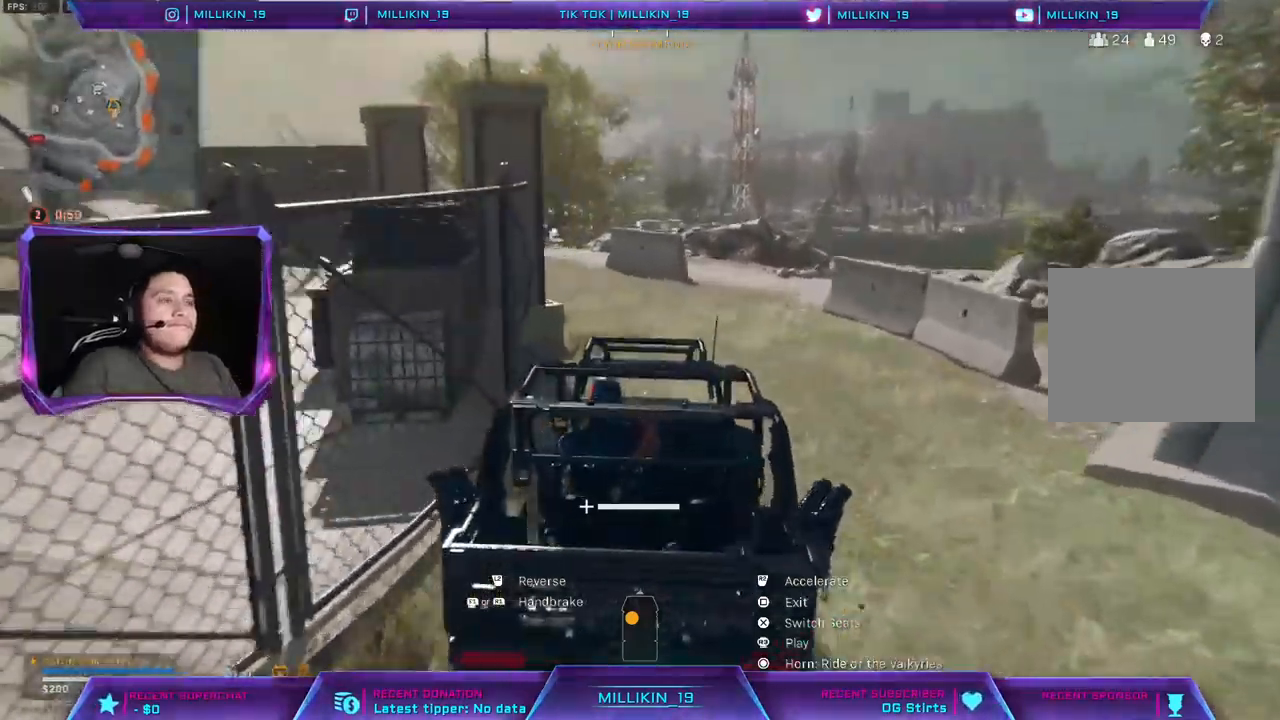
{"dt_ms": 500, "buttons": ["R1", "R2"], "left_stick": "left", "right_stick": "center", "events": [[17, "R1", "down"], [183, "R1", "up"], [250, "R1", "down"], [483, "left_stick", "left"]]}
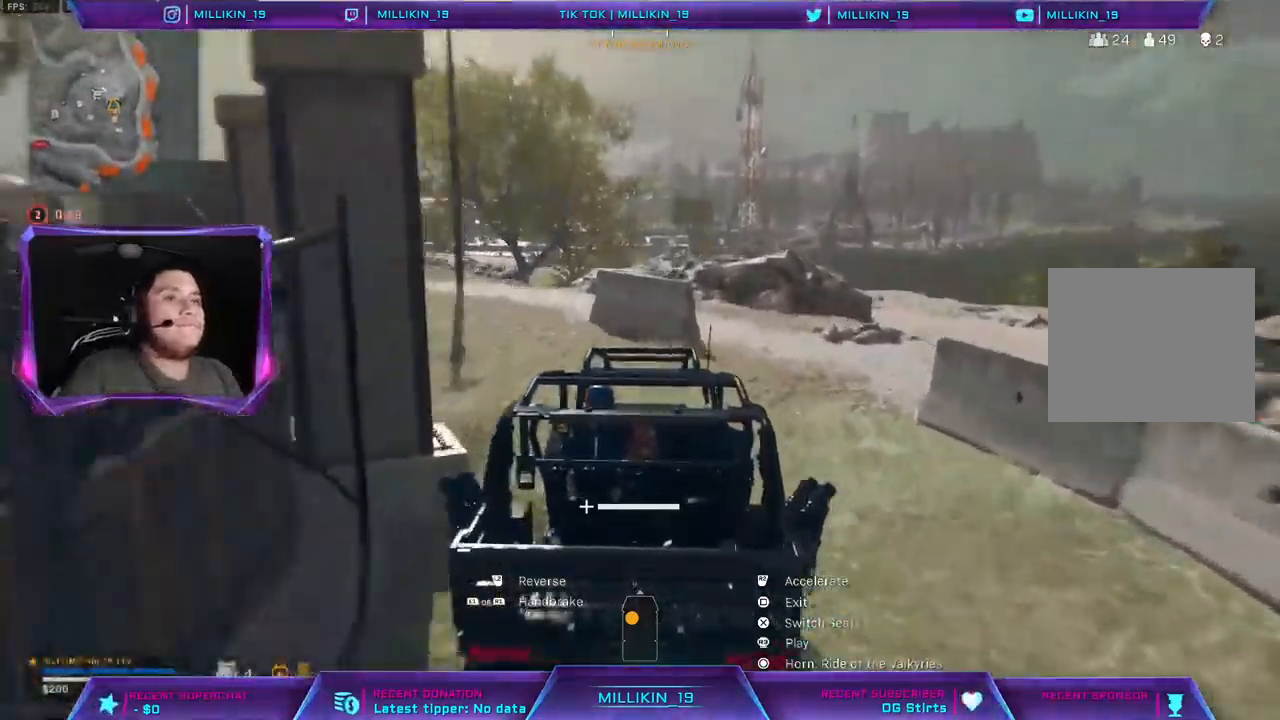
{"dt_ms": 500, "buttons": [], "left_stick": "left", "right_stick": "center", "events": [[33, "right_stick", "left"], [117, "R1", "up"], [133, "right_stick", "center"], [233, "R1", "down"], [283, "SQUARE", "down"], [300, "R1", "up"], [333, "R2", "up"], [333, "SQUARE", "up"]]}
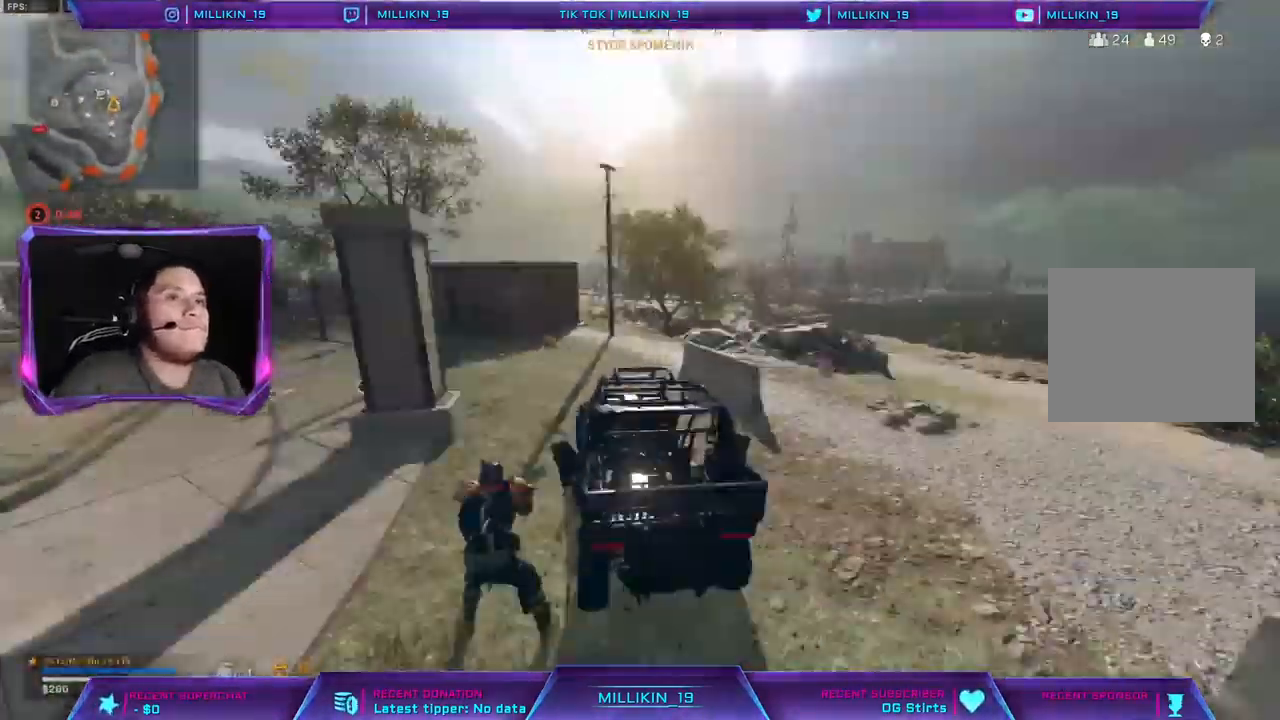
{"dt_ms": 500, "buttons": ["L3"], "left_stick": "up", "right_stick": "left", "events": [[33, "left_stick", "center"], [233, "left_stick", "up"], [350, "L3", "down"], [417, "right_stick", "left"]]}
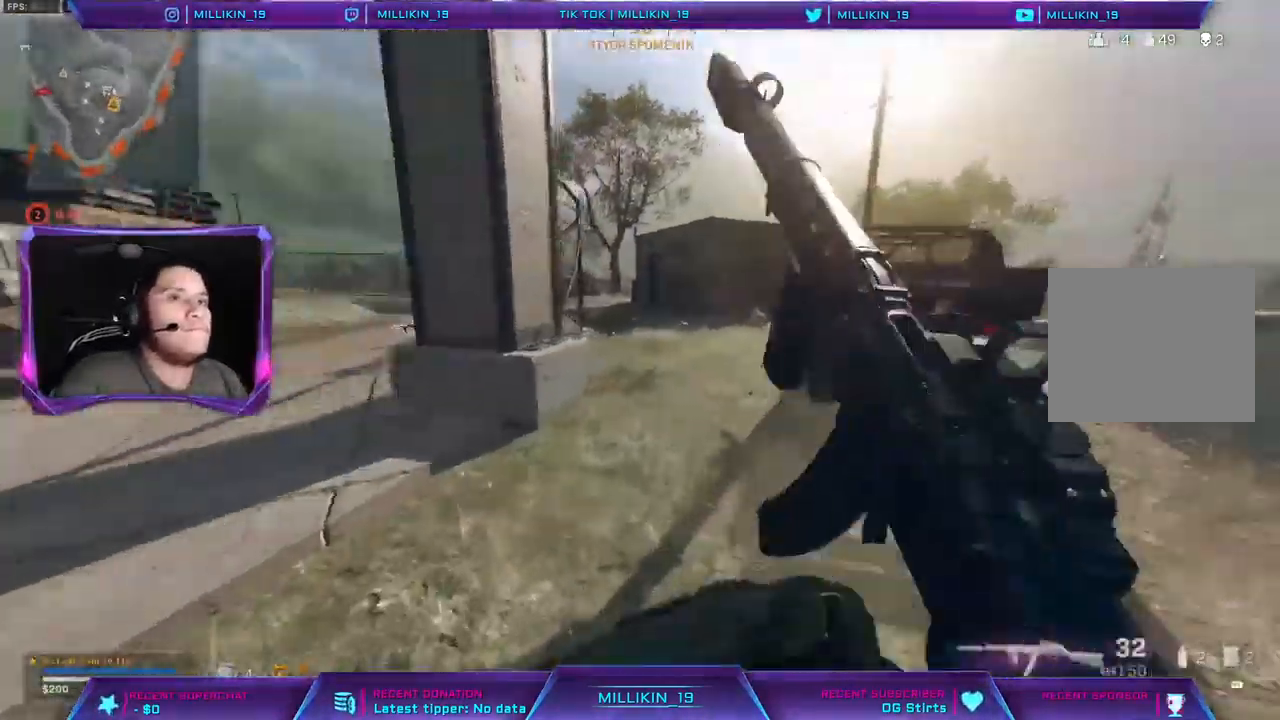
{"dt_ms": 500, "buttons": [], "left_stick": "up", "right_stick": "center", "events": [[17, "L3", "up"], [17, "right_stick", "center"], [400, "R3", "down"], [500, "R3", "up"]]}
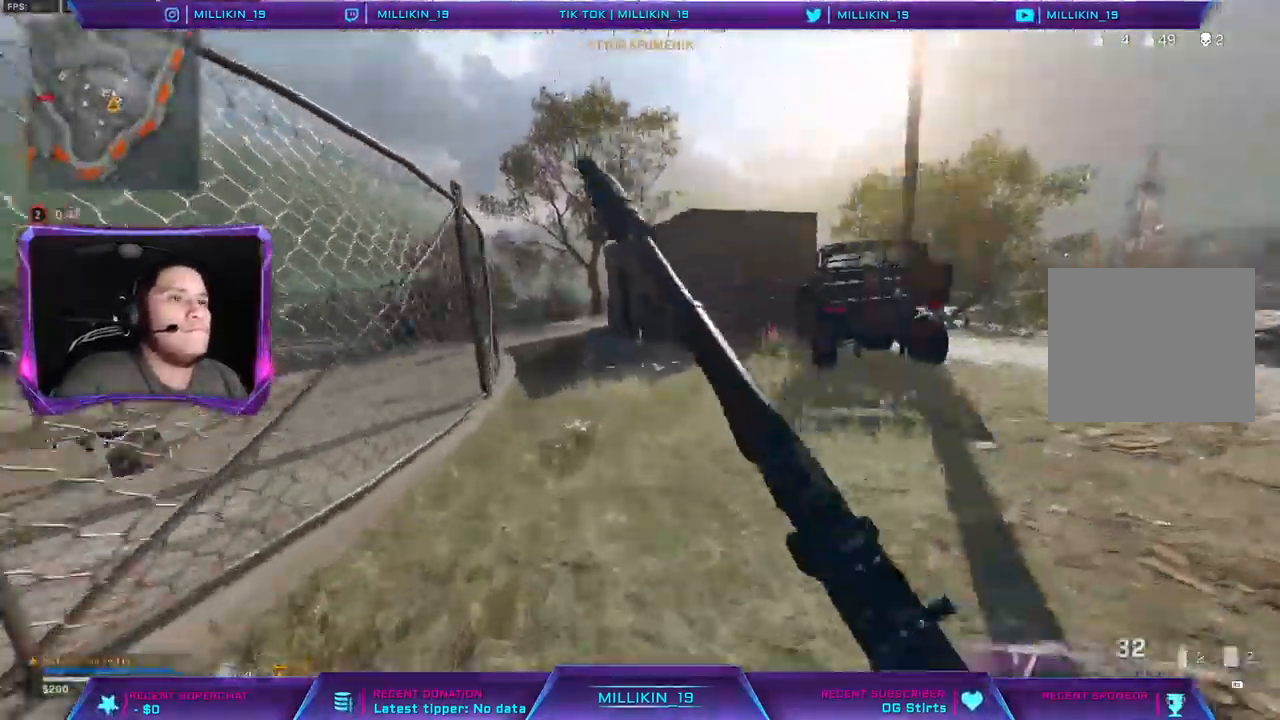
{"dt_ms": 500, "buttons": [], "left_stick": "left", "right_stick": "center", "events": [[83, "R3", "down"], [183, "R3", "up"], [183, "right_stick", "left"], [200, "left_stick", "left"], [383, "right_stick", "center"]]}
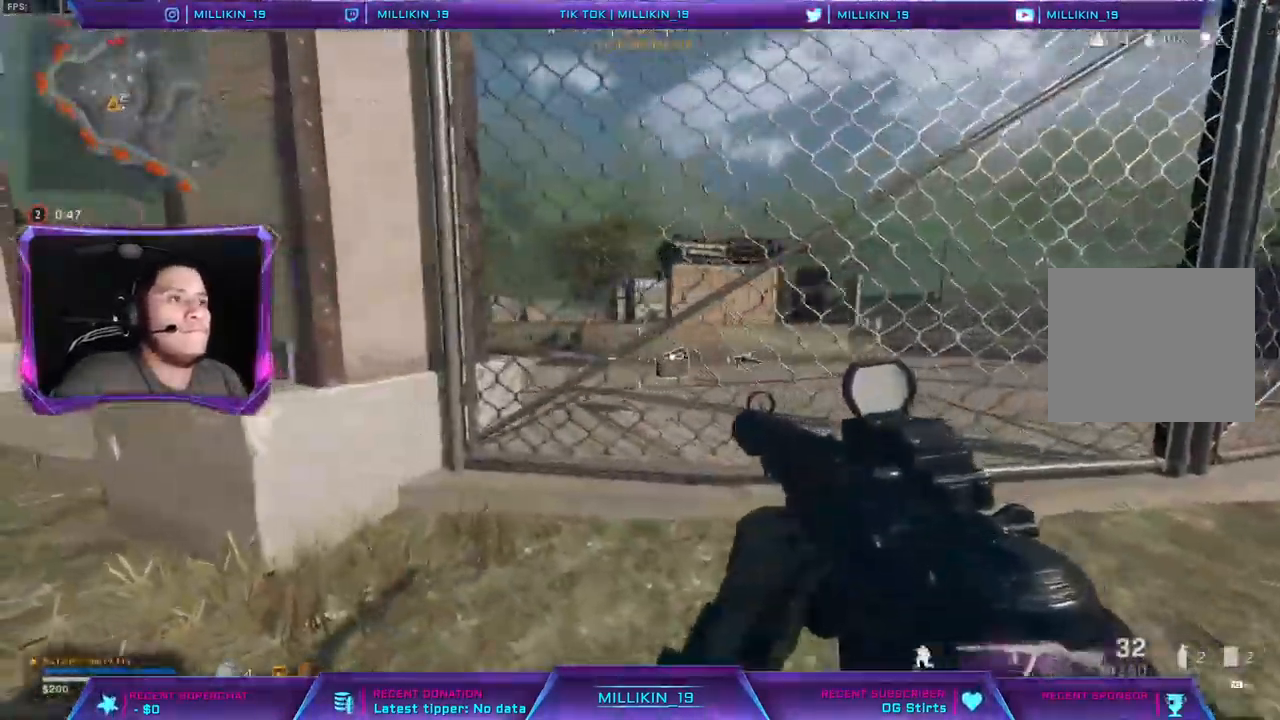
{"dt_ms": 500, "buttons": ["L3"], "left_stick": "up-left", "right_stick": "center", "events": [[100, "right_stick", "left"], [217, "right_stick", "center"], [250, "left_stick", "up-left"], [300, "L3", "down"]]}
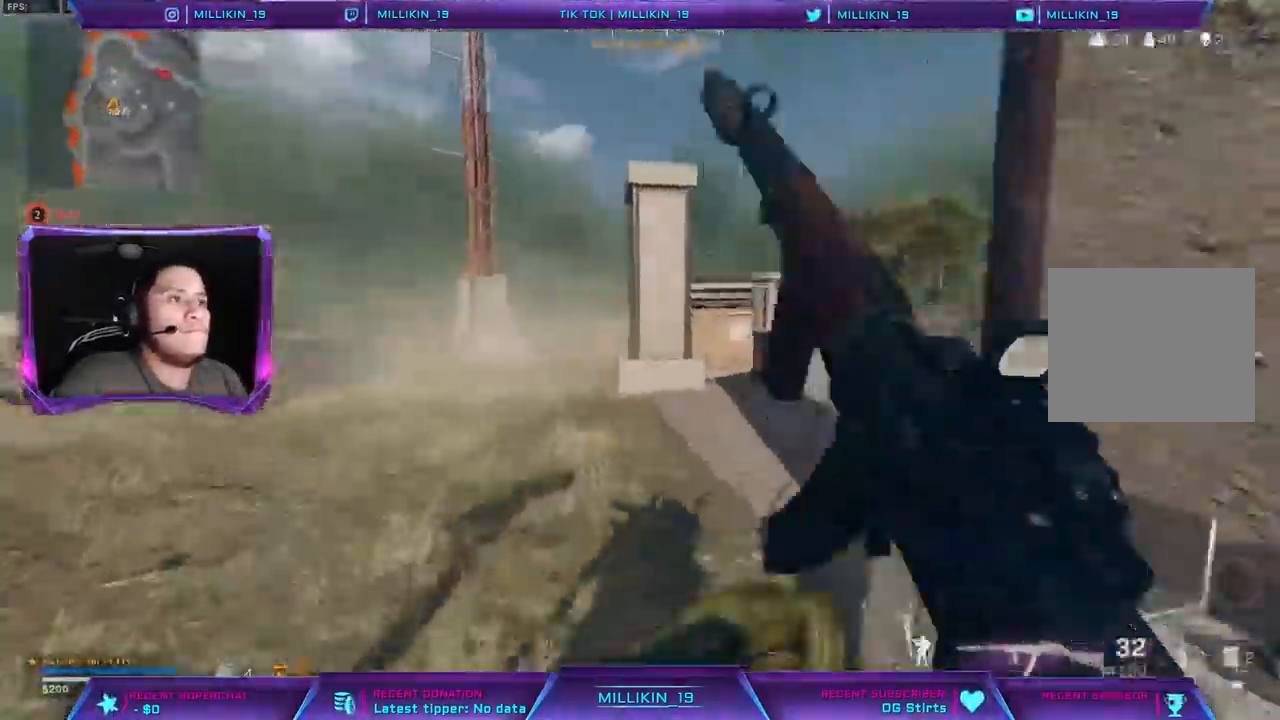
{"dt_ms": 500, "buttons": [], "left_stick": "up-left", "right_stick": "center", "events": [[183, "L3", "up"], [333, "right_stick", "right"], [433, "right_stick", "center"]]}